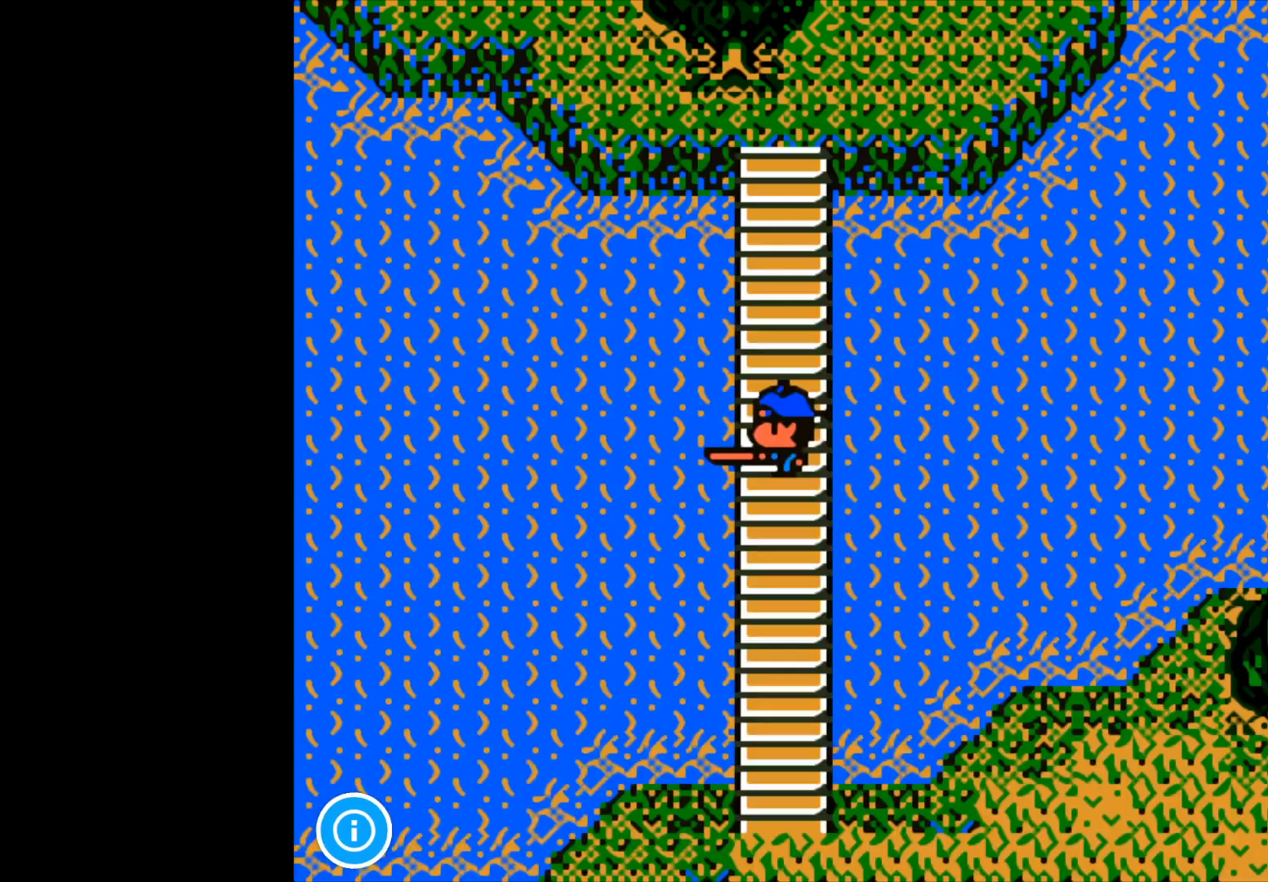
Gameplay with a controller (Xbox layout); each line is a JSON object with the inputs held at the frame after it. "events" lists button and stick changes between this image and that frame as [ms after this image, input, new state], when the widget could be followed in between.
{"buttons": ["B"], "left_stick": "center", "right_stick": "center", "events": [[450, "B", "down"]]}
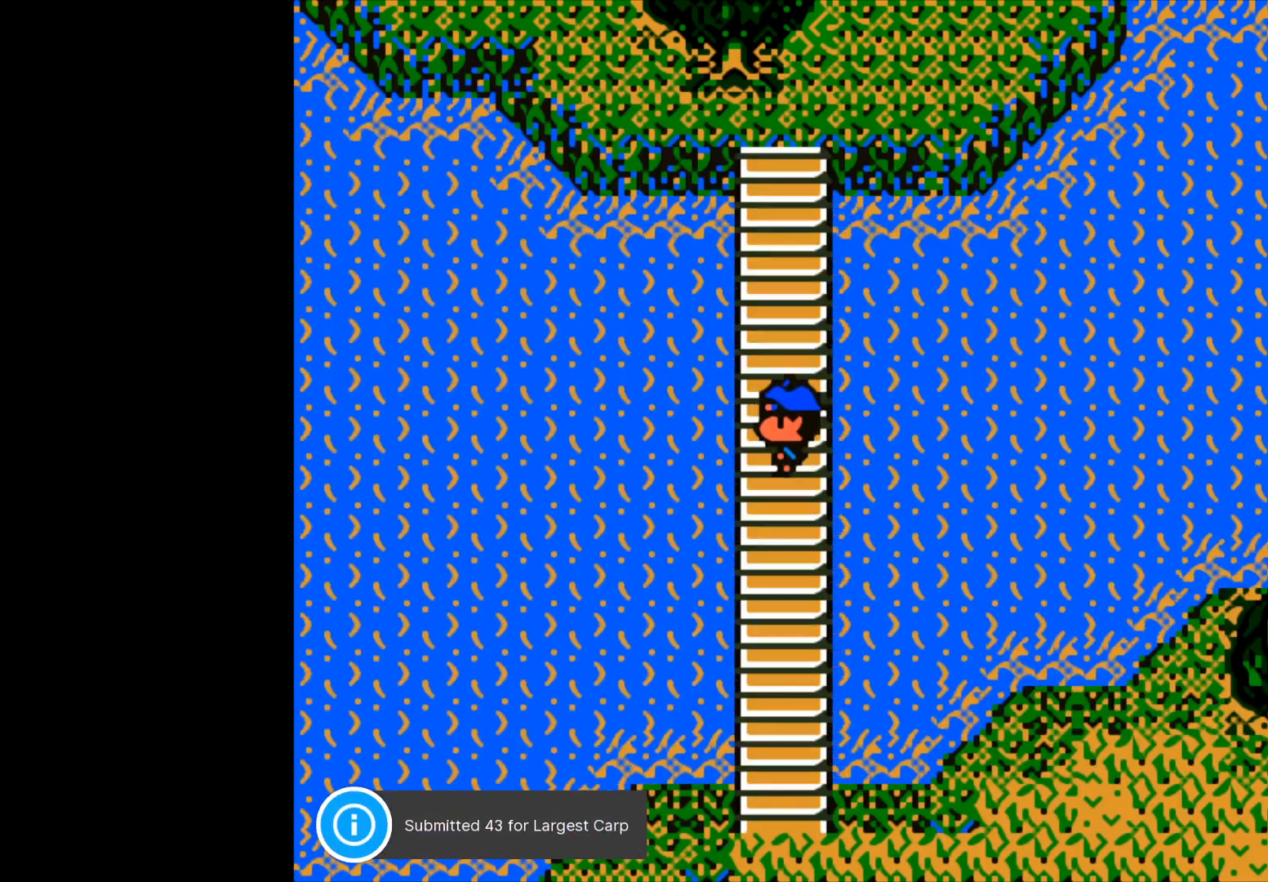
{"buttons": [], "left_stick": "center", "right_stick": "center", "events": [[50, "B", "up"], [183, "B", "down"], [333, "B", "up"]]}
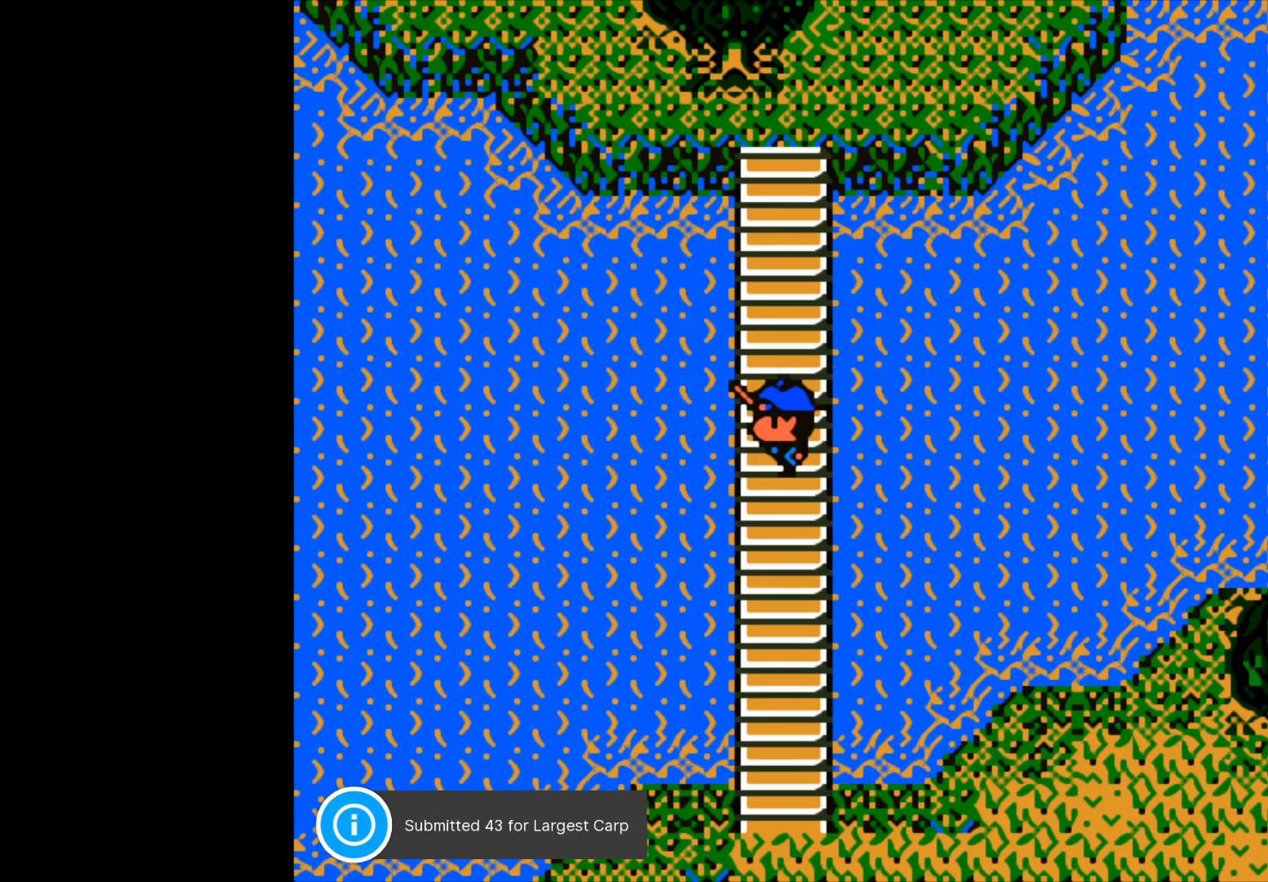
{"buttons": ["B"], "left_stick": "center", "right_stick": "center", "events": [[433, "B", "down"]]}
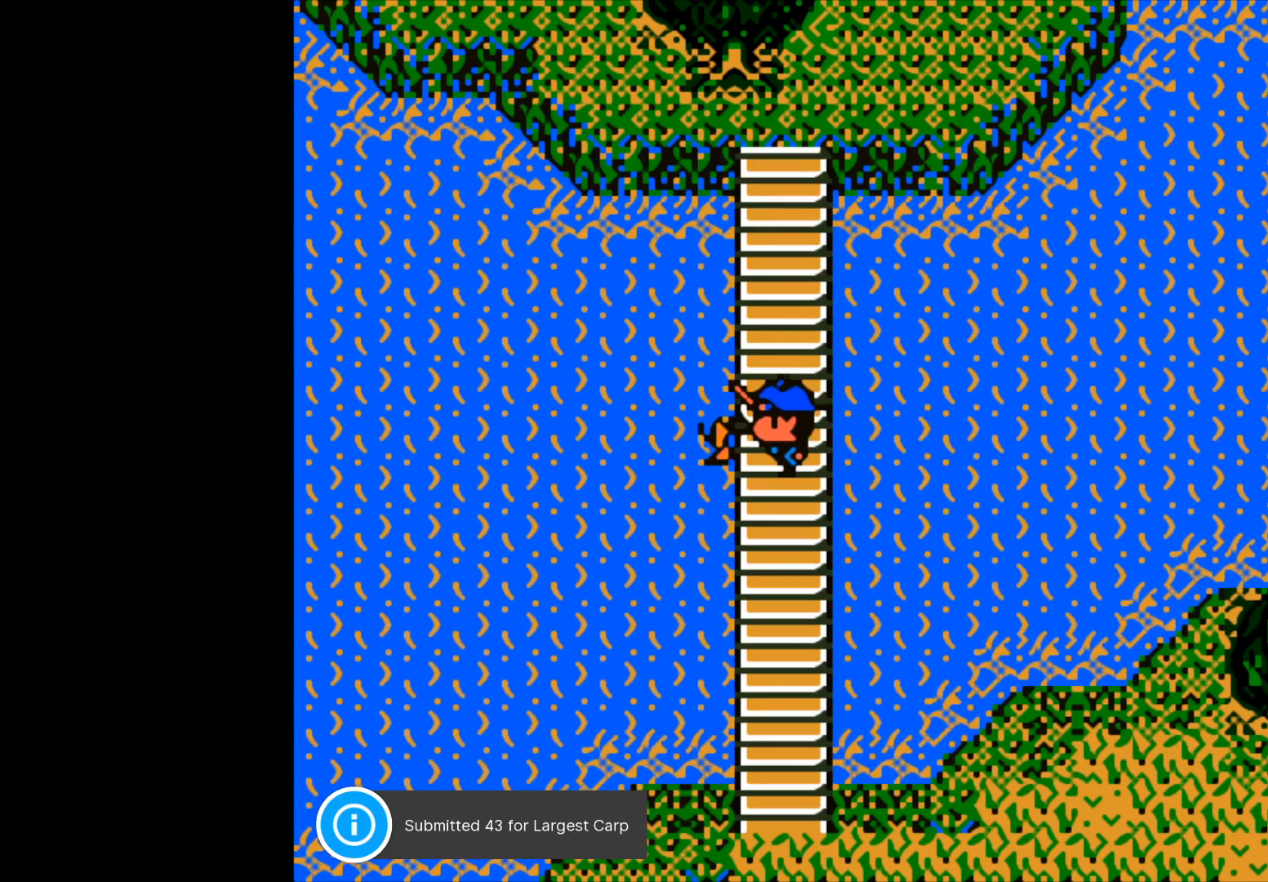
{"buttons": ["B"], "left_stick": "left", "right_stick": "center", "events": [[250, "B", "up"], [283, "left_stick", "left"], [350, "B", "down"]]}
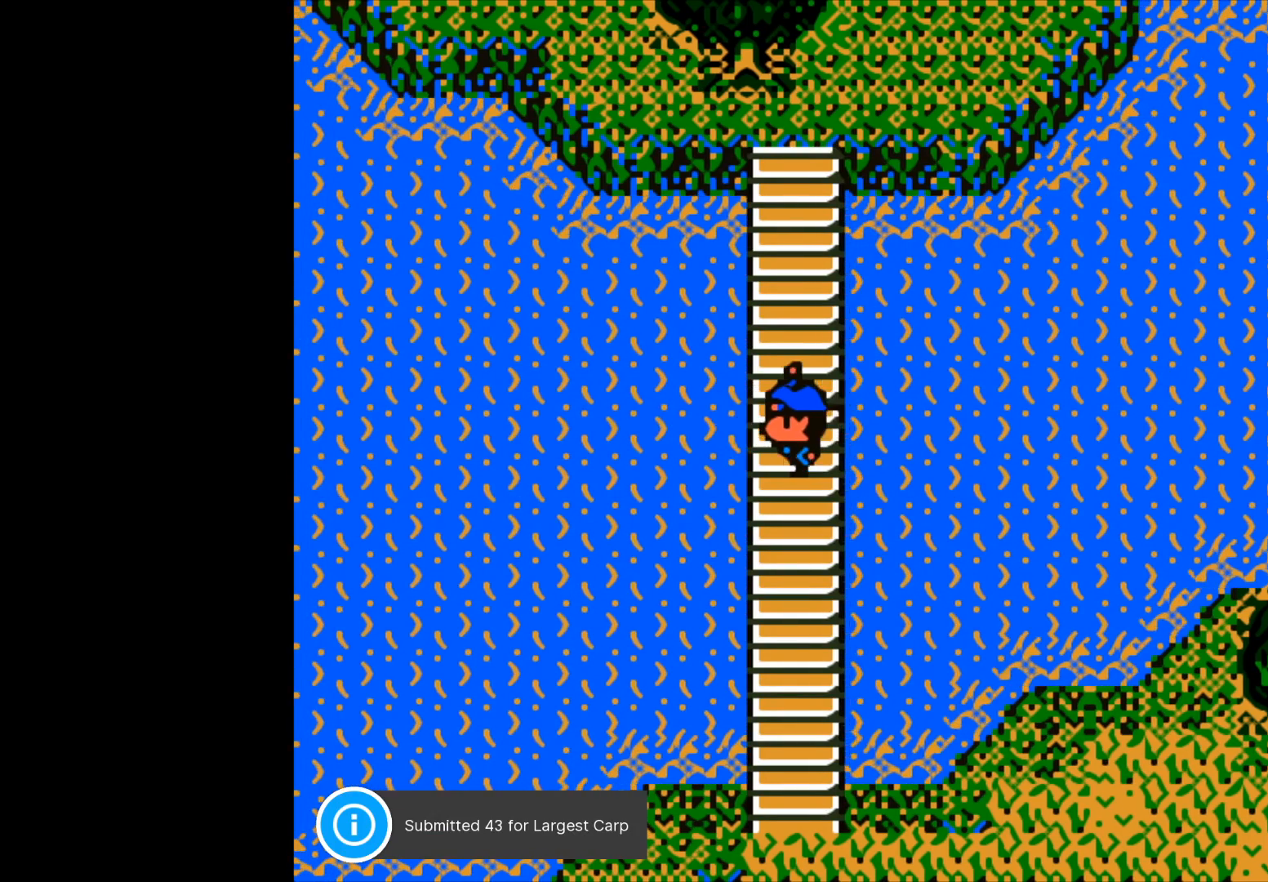
{"buttons": ["B"], "left_stick": "left", "right_stick": "center", "events": []}
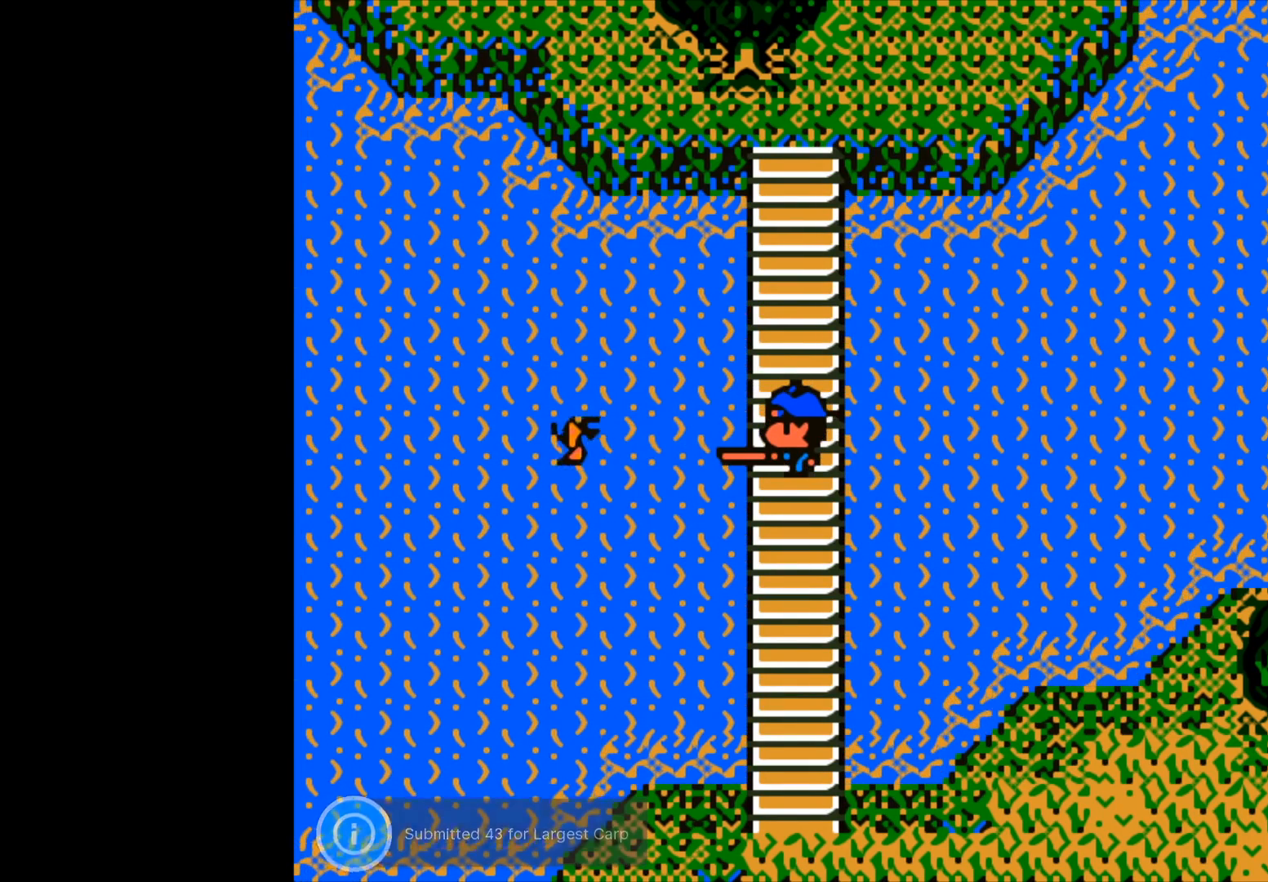
{"buttons": [], "left_stick": "center", "right_stick": "center", "events": [[200, "left_stick", "down-left"], [383, "B", "up"], [417, "left_stick", "center"]]}
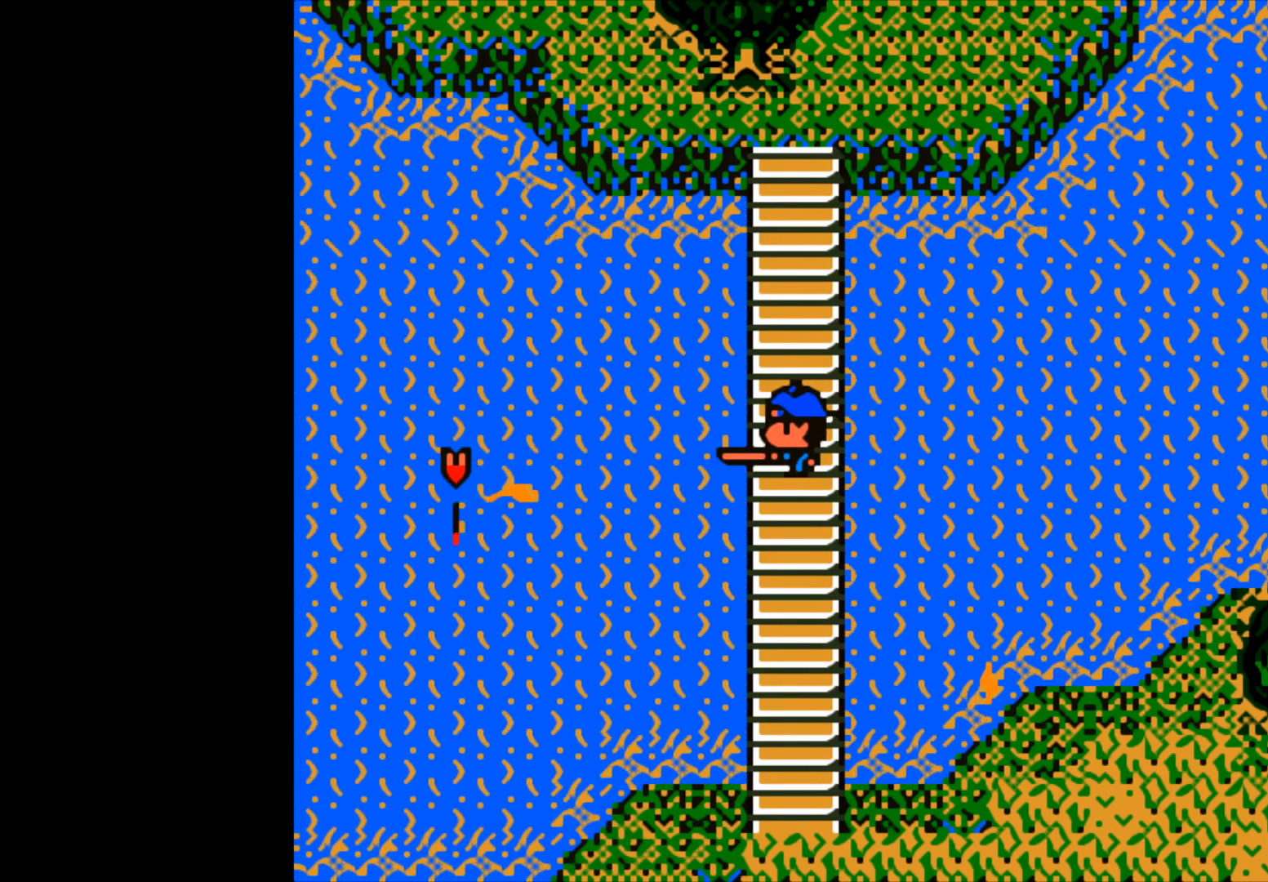
{"buttons": [], "left_stick": "center", "right_stick": "center", "events": []}
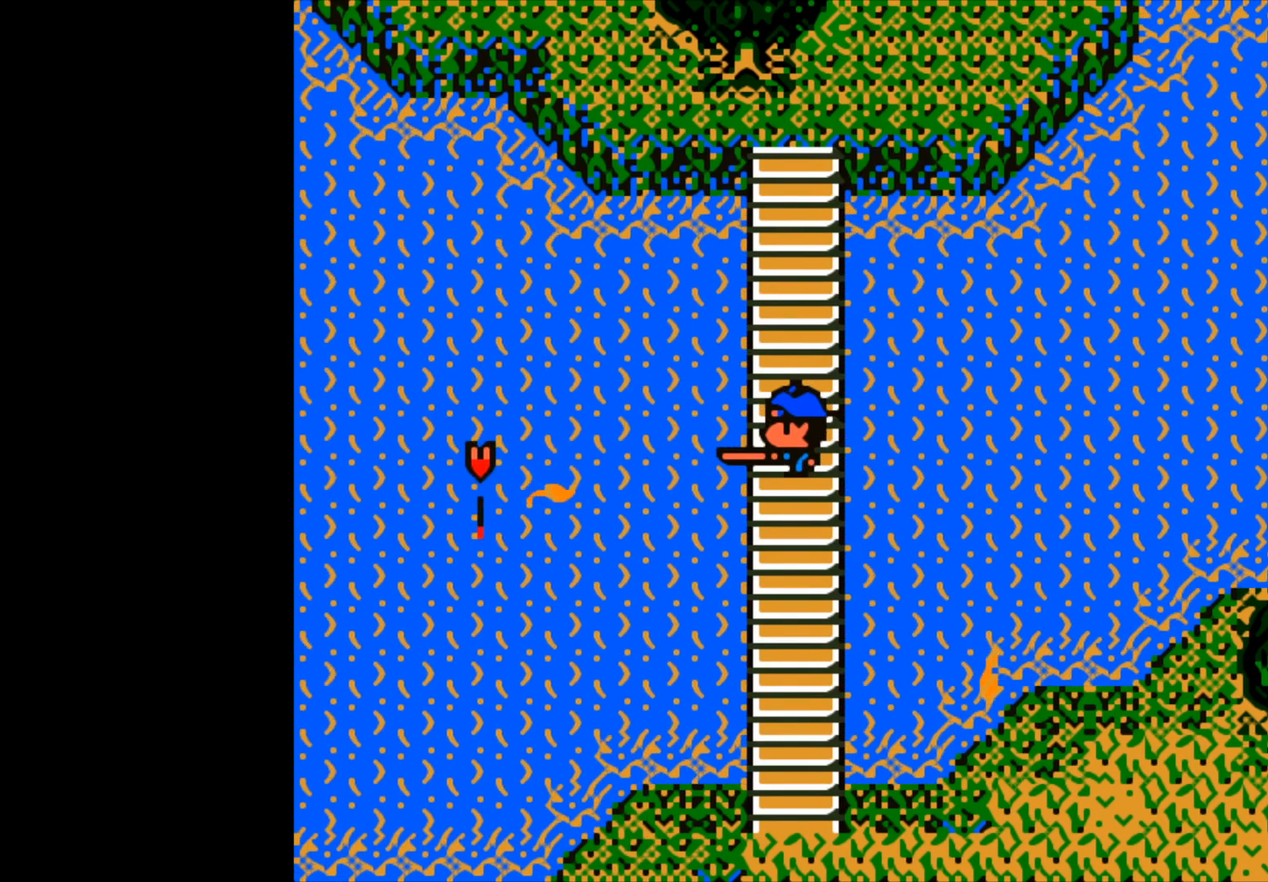
{"buttons": [], "left_stick": "center", "right_stick": "center", "events": []}
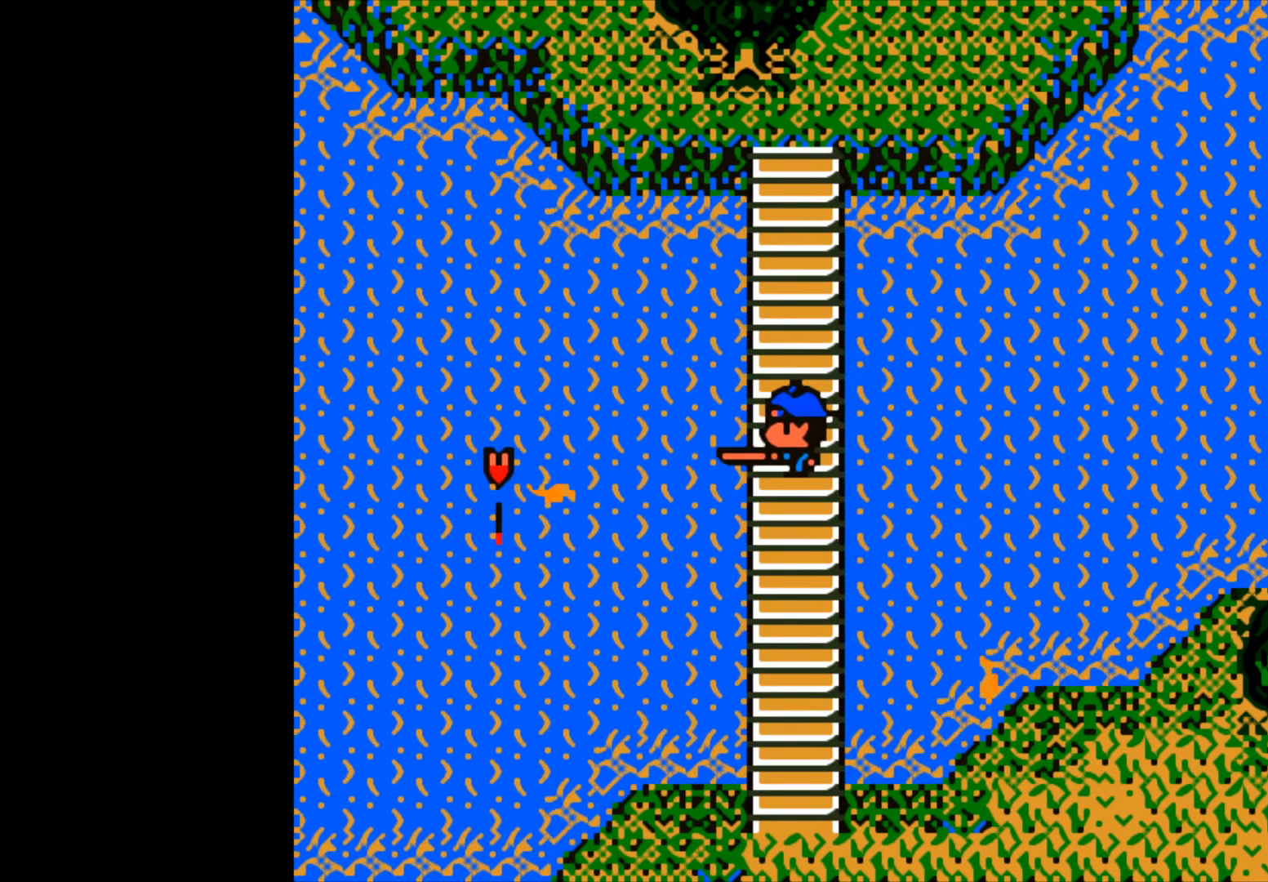
{"buttons": [], "left_stick": "center", "right_stick": "center", "events": []}
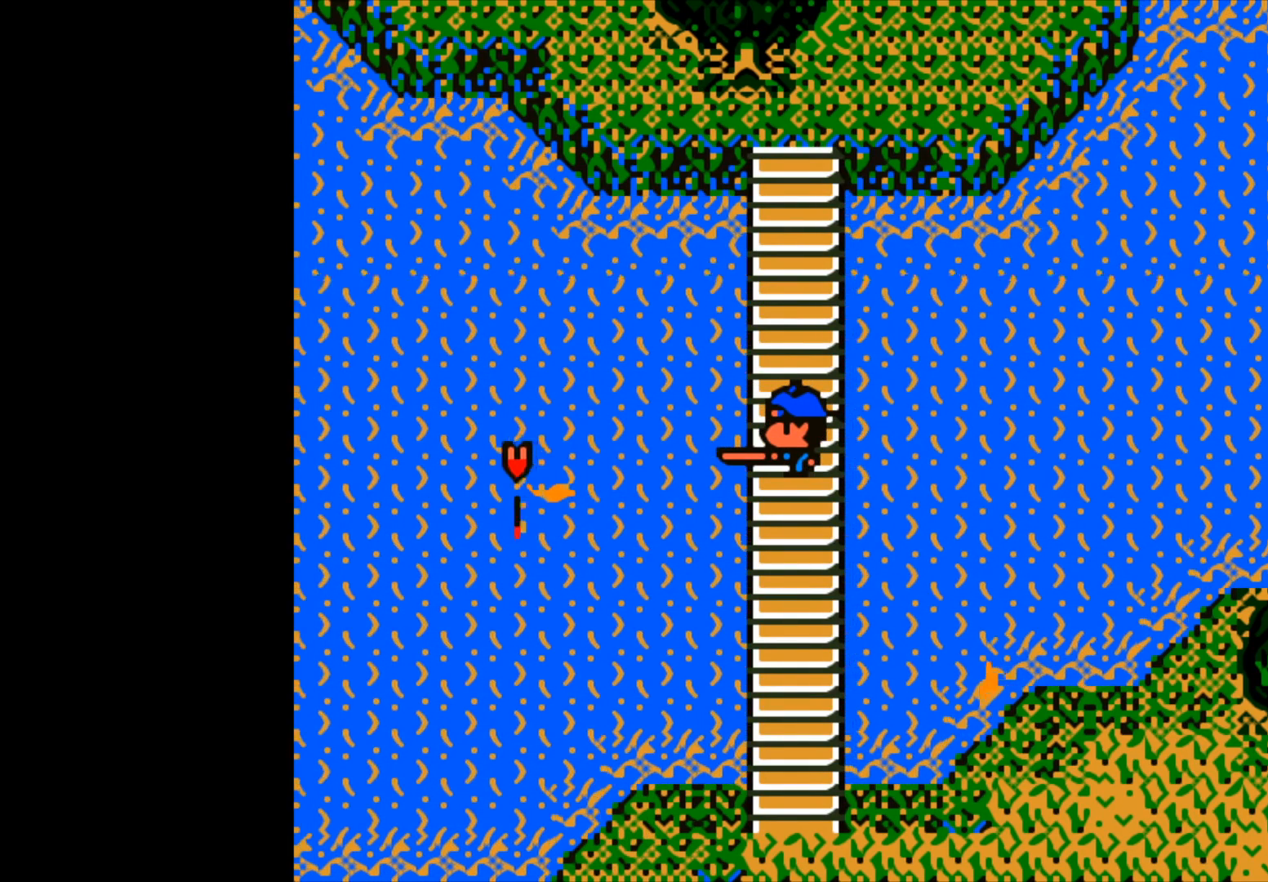
{"buttons": [], "left_stick": "center", "right_stick": "center", "events": []}
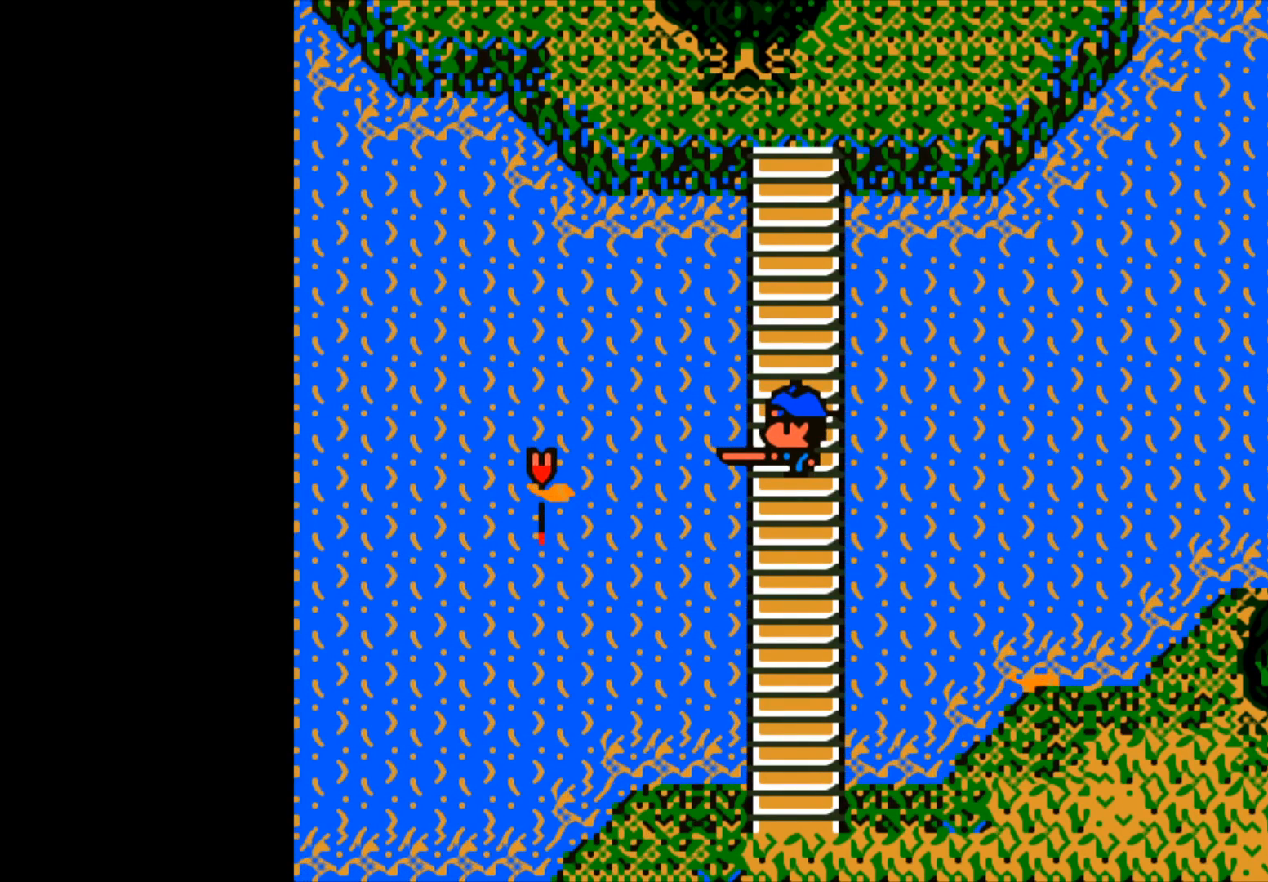
{"buttons": [], "left_stick": "center", "right_stick": "center", "events": []}
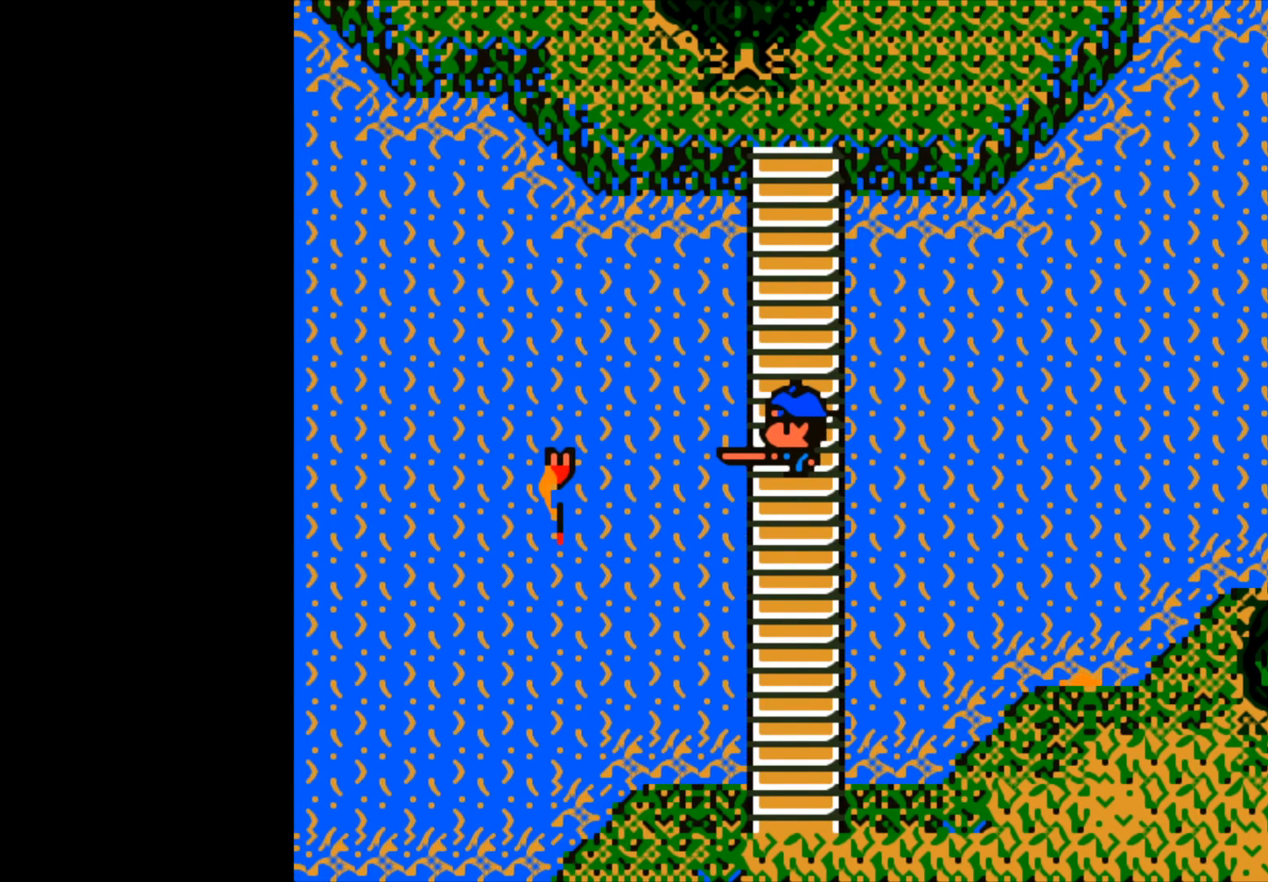
{"buttons": [], "left_stick": "center", "right_stick": "center", "events": []}
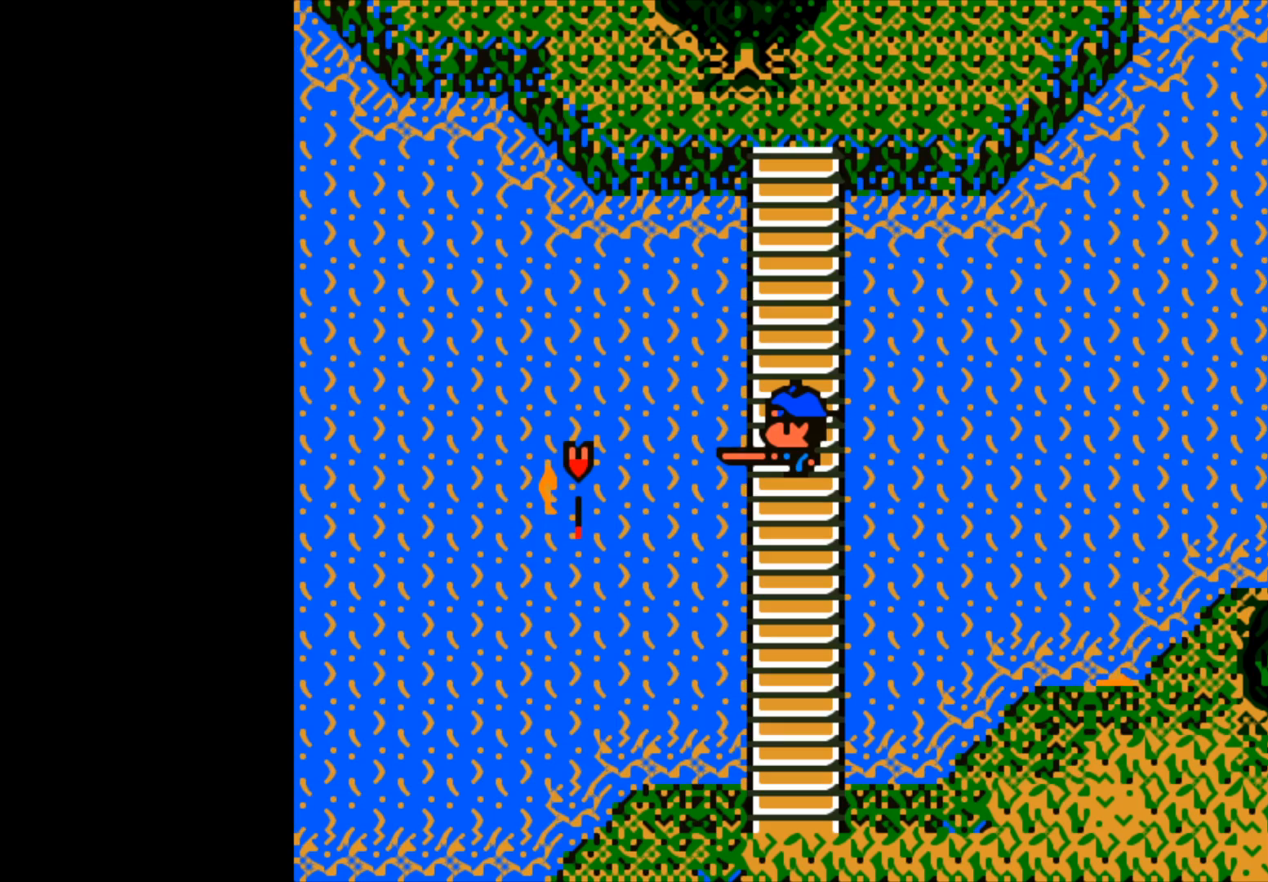
{"buttons": [], "left_stick": "center", "right_stick": "center", "events": []}
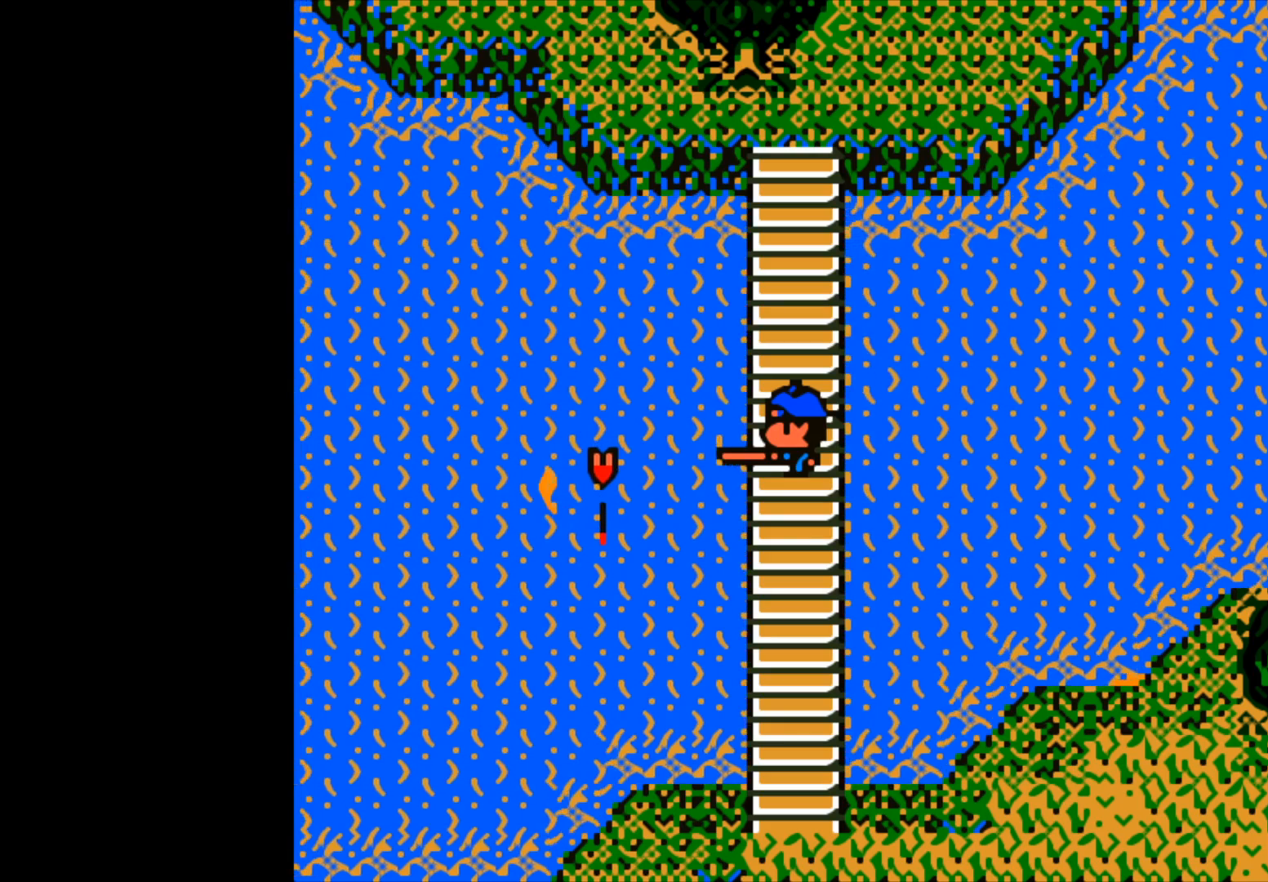
{"buttons": [], "left_stick": "center", "right_stick": "center", "events": []}
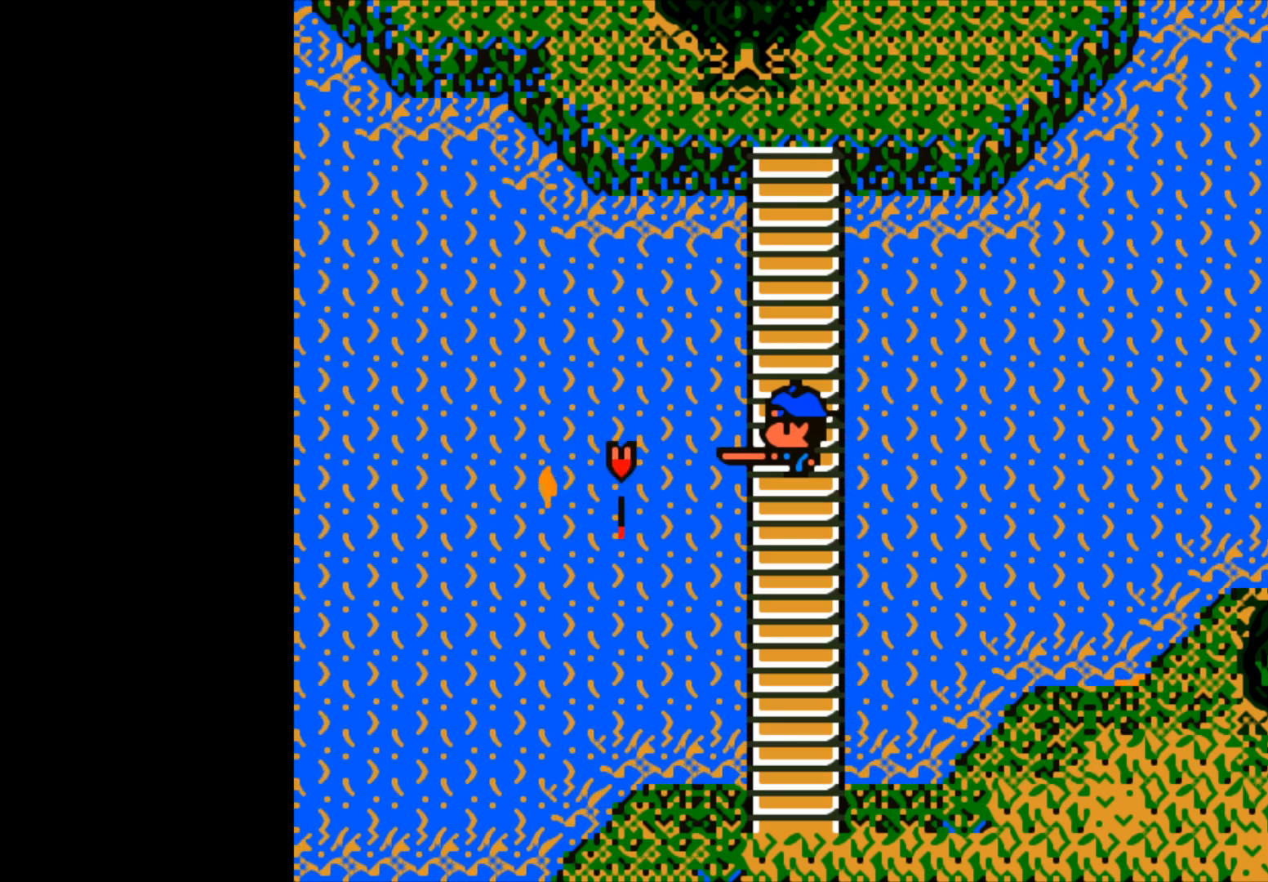
{"buttons": ["B"], "left_stick": "center", "right_stick": "center", "events": [[233, "B", "down"]]}
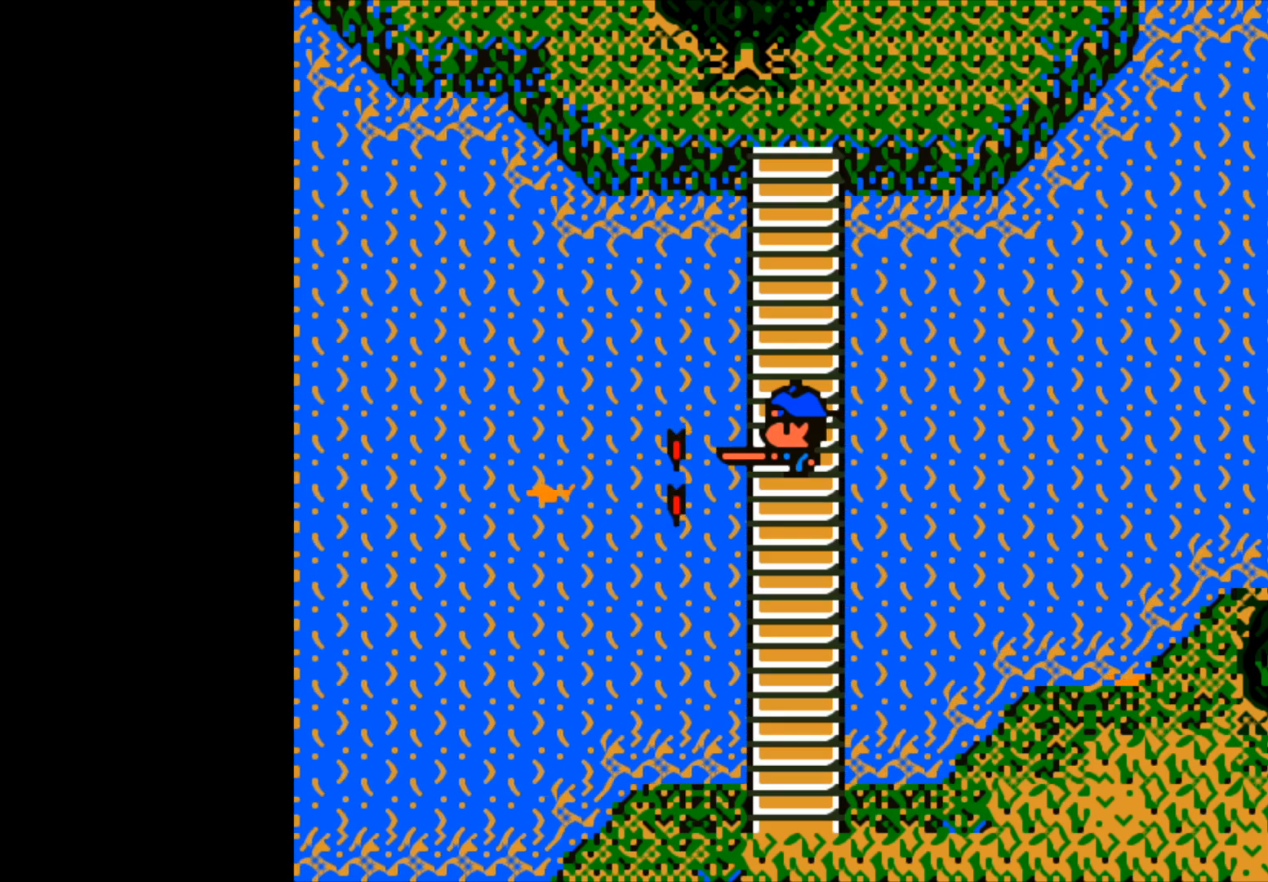
{"buttons": ["B"], "left_stick": "center", "right_stick": "center", "events": []}
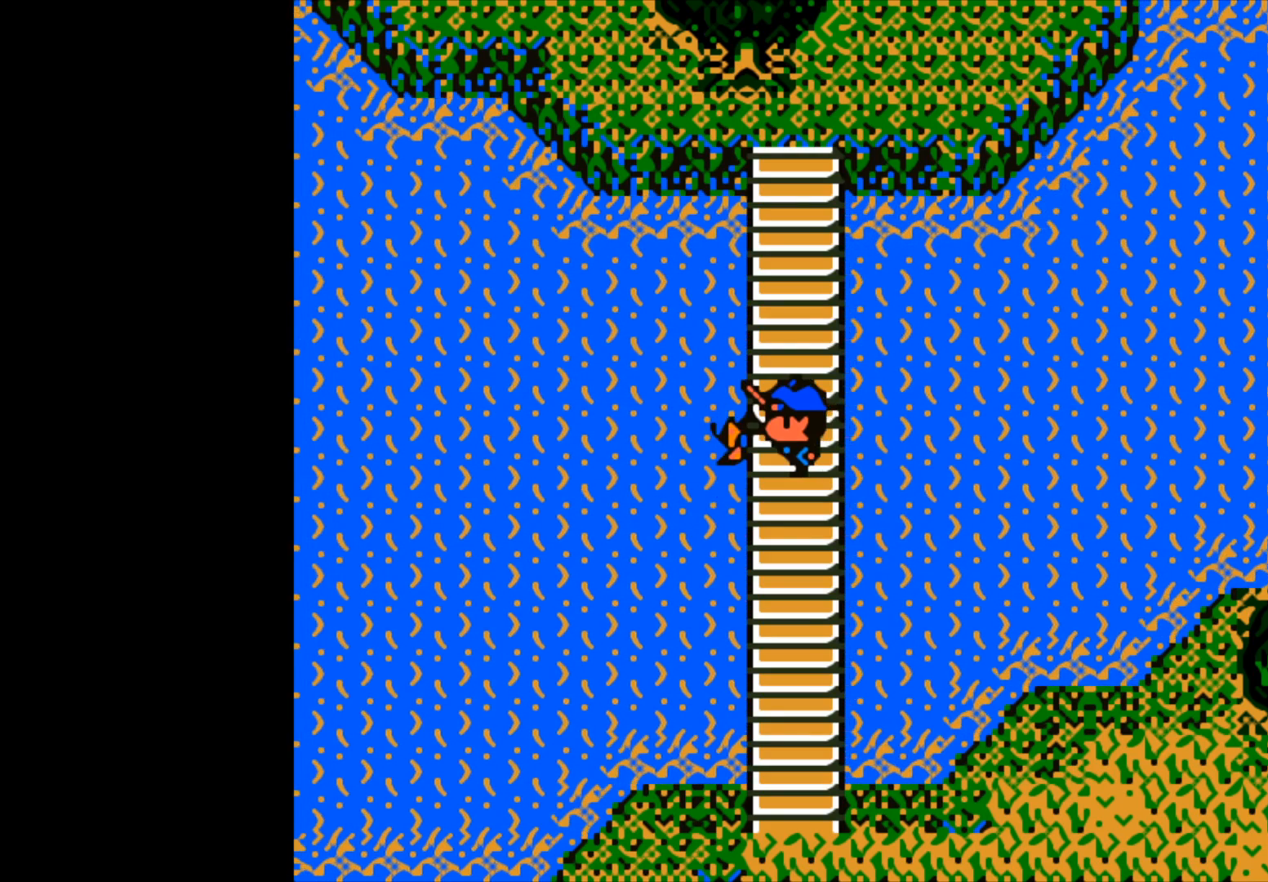
{"buttons": ["B"], "left_stick": "left", "right_stick": "center", "events": [[33, "B", "up"], [67, "left_stick", "left"], [117, "B", "down"]]}
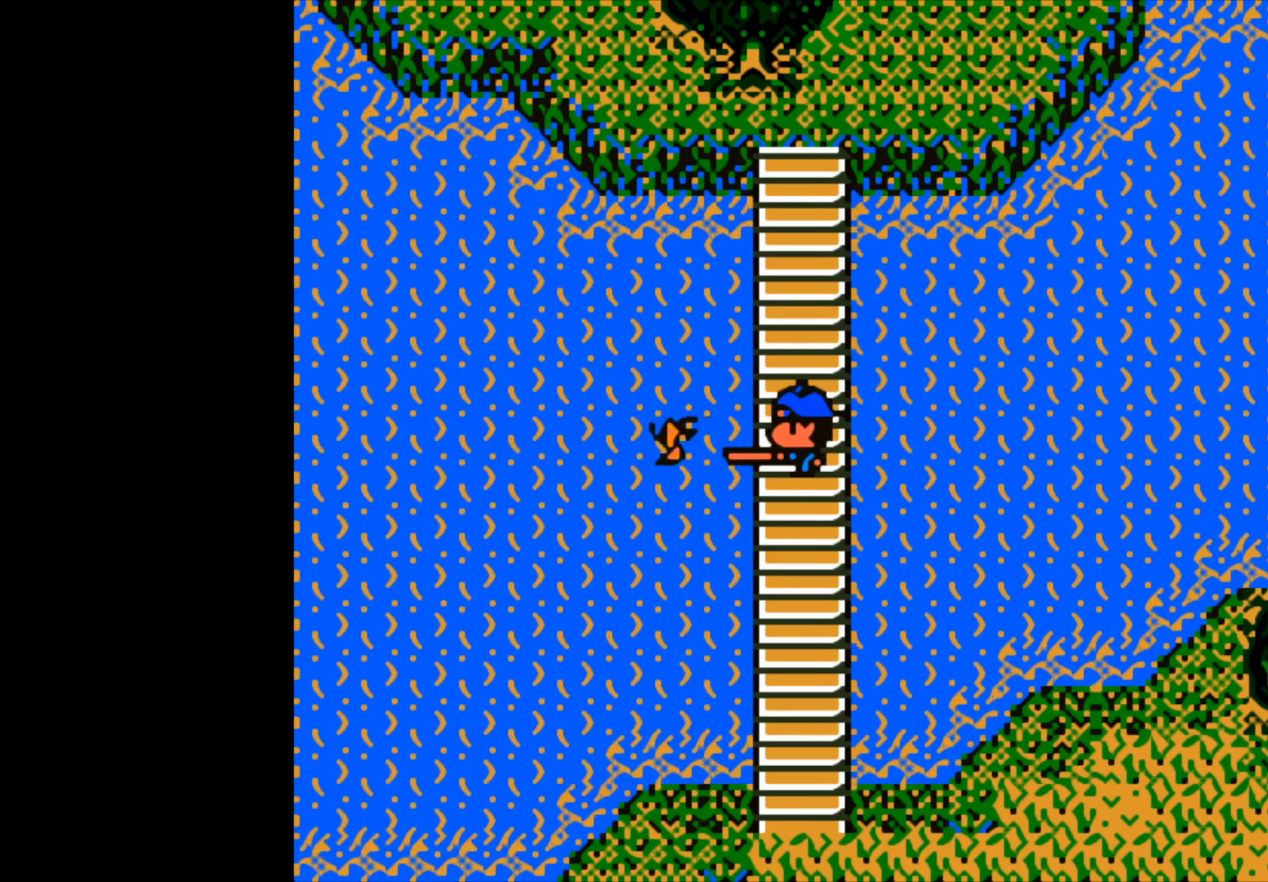
{"buttons": ["B"], "left_stick": "down-left", "right_stick": "center", "events": [[400, "left_stick", "down-left"]]}
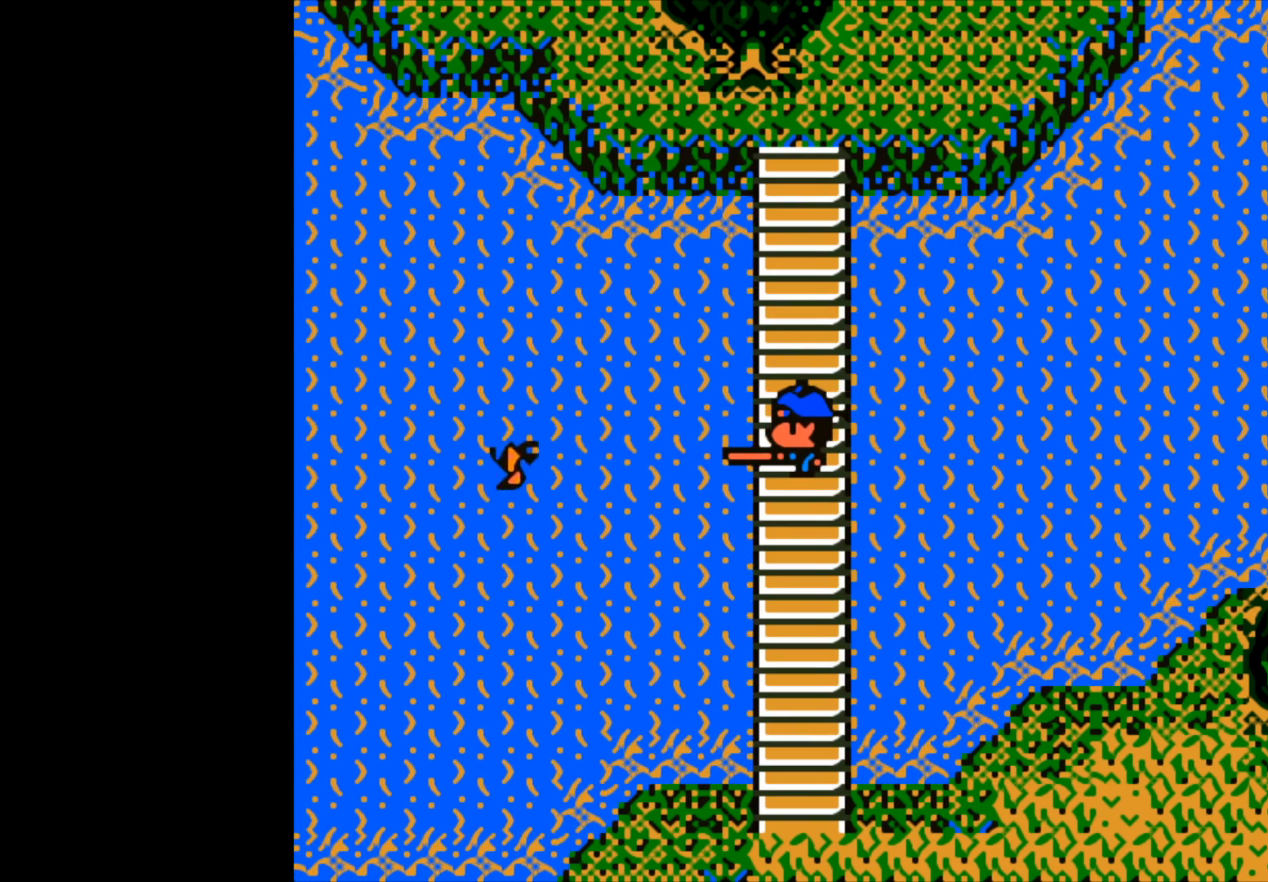
{"buttons": [], "left_stick": "center", "right_stick": "center", "events": [[133, "B", "up"], [150, "left_stick", "center"]]}
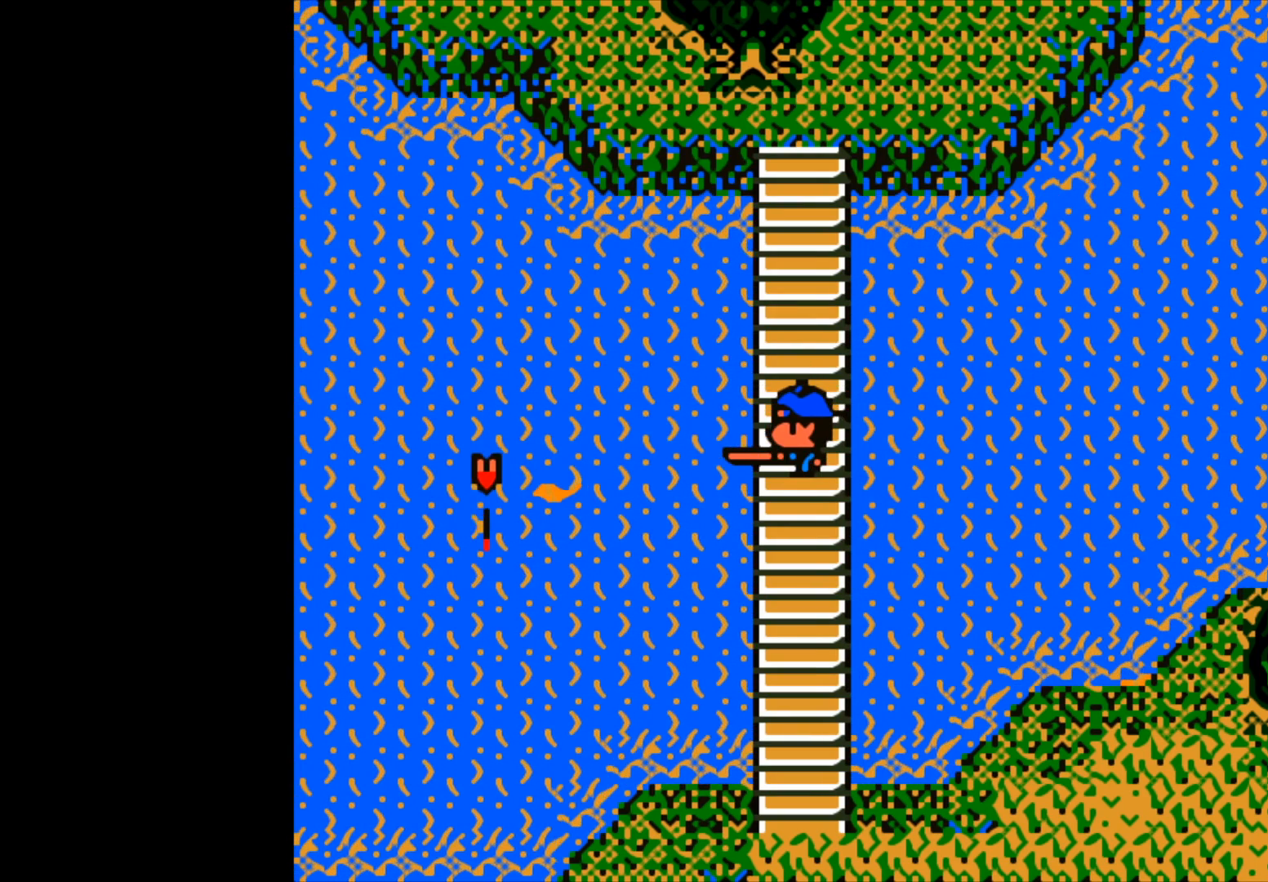
{"buttons": [], "left_stick": "center", "right_stick": "center", "events": []}
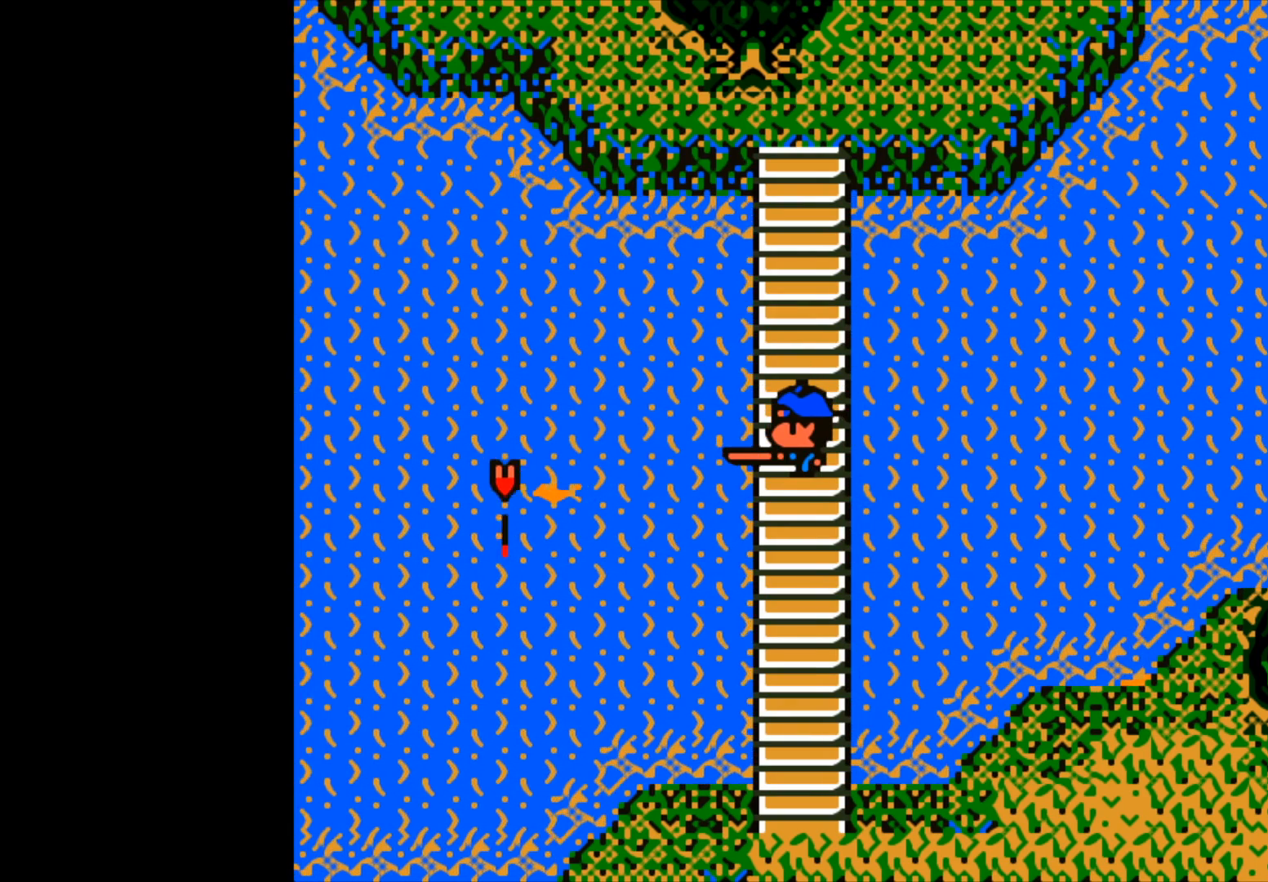
{"buttons": [], "left_stick": "center", "right_stick": "center", "events": []}
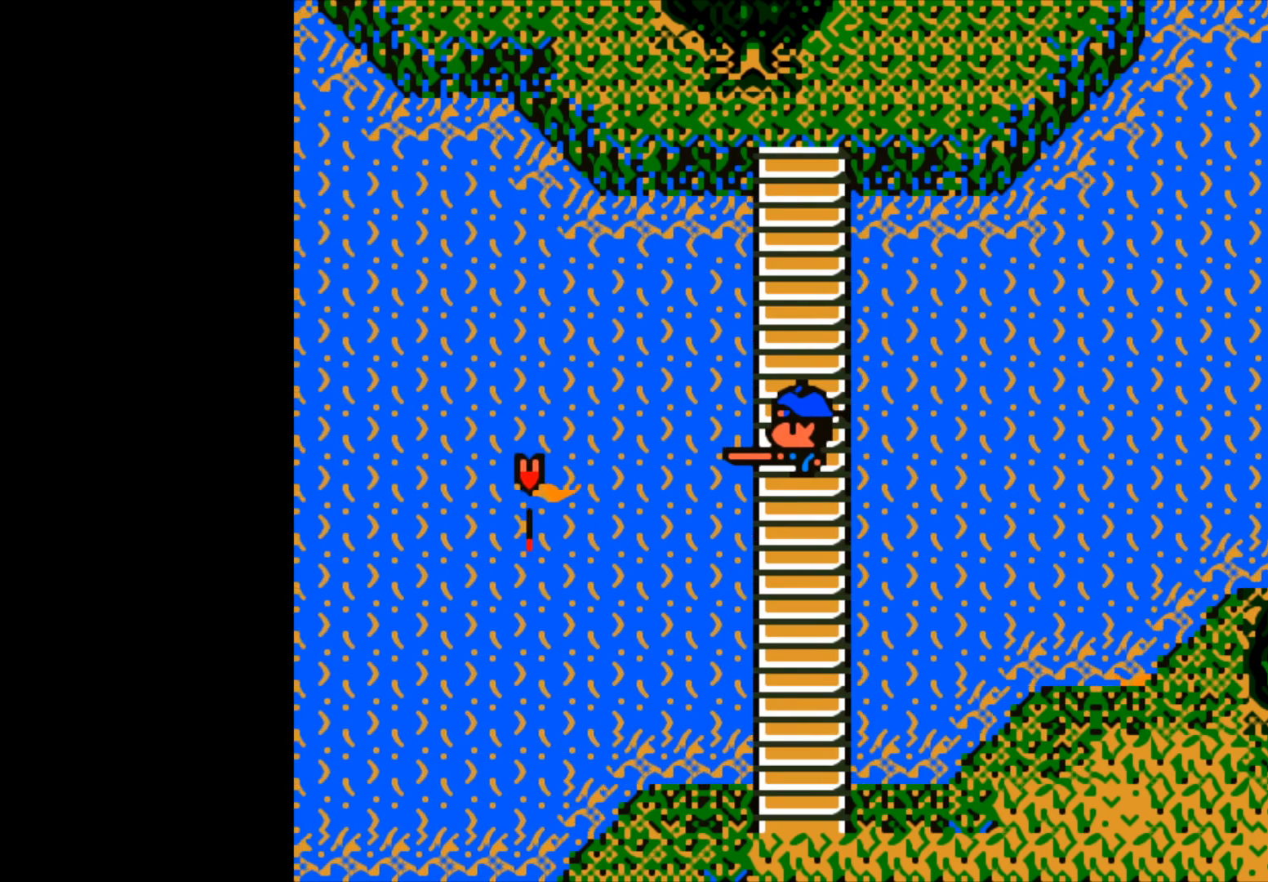
{"buttons": [], "left_stick": "center", "right_stick": "center", "events": []}
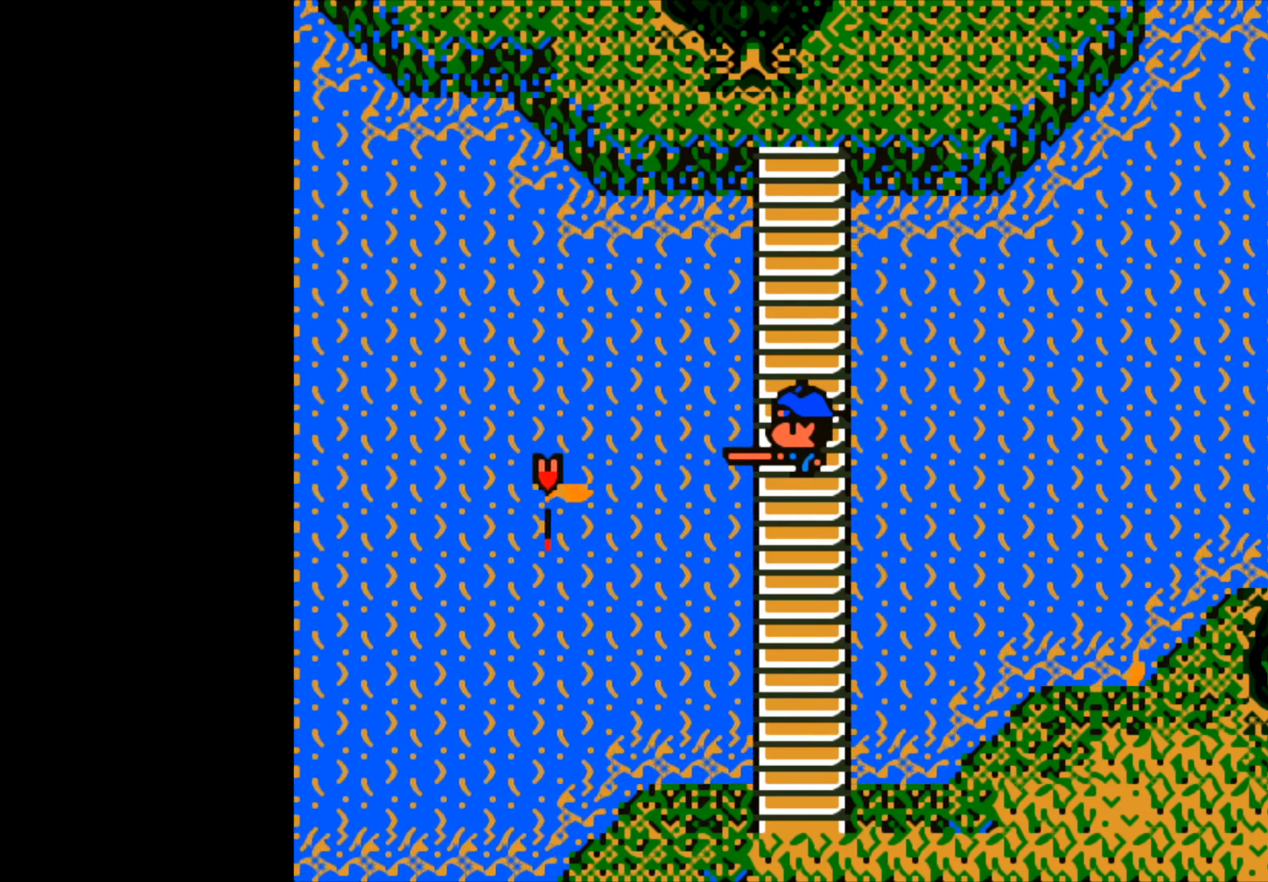
{"buttons": [], "left_stick": "center", "right_stick": "center", "events": []}
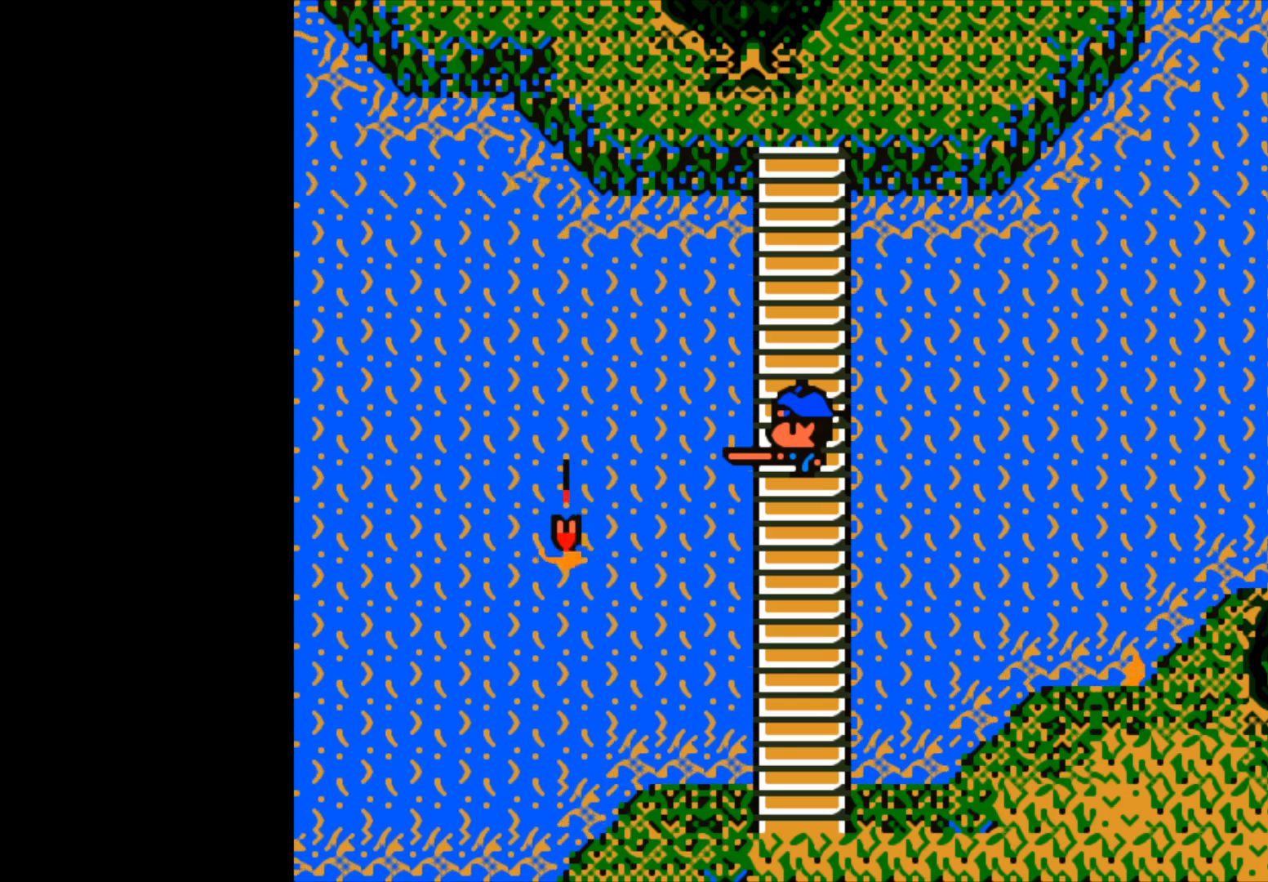
{"buttons": [], "left_stick": "center", "right_stick": "center", "events": []}
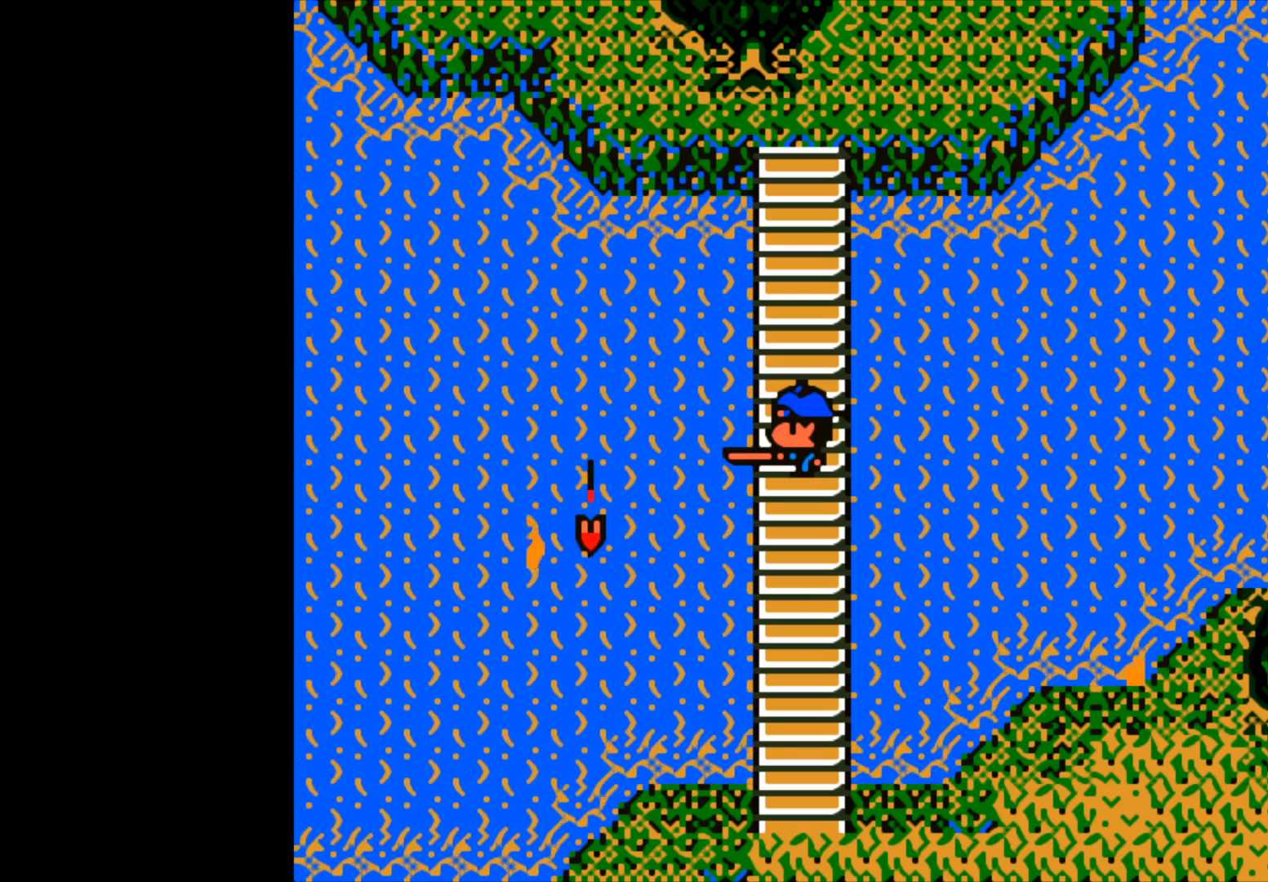
{"buttons": [], "left_stick": "center", "right_stick": "center", "events": []}
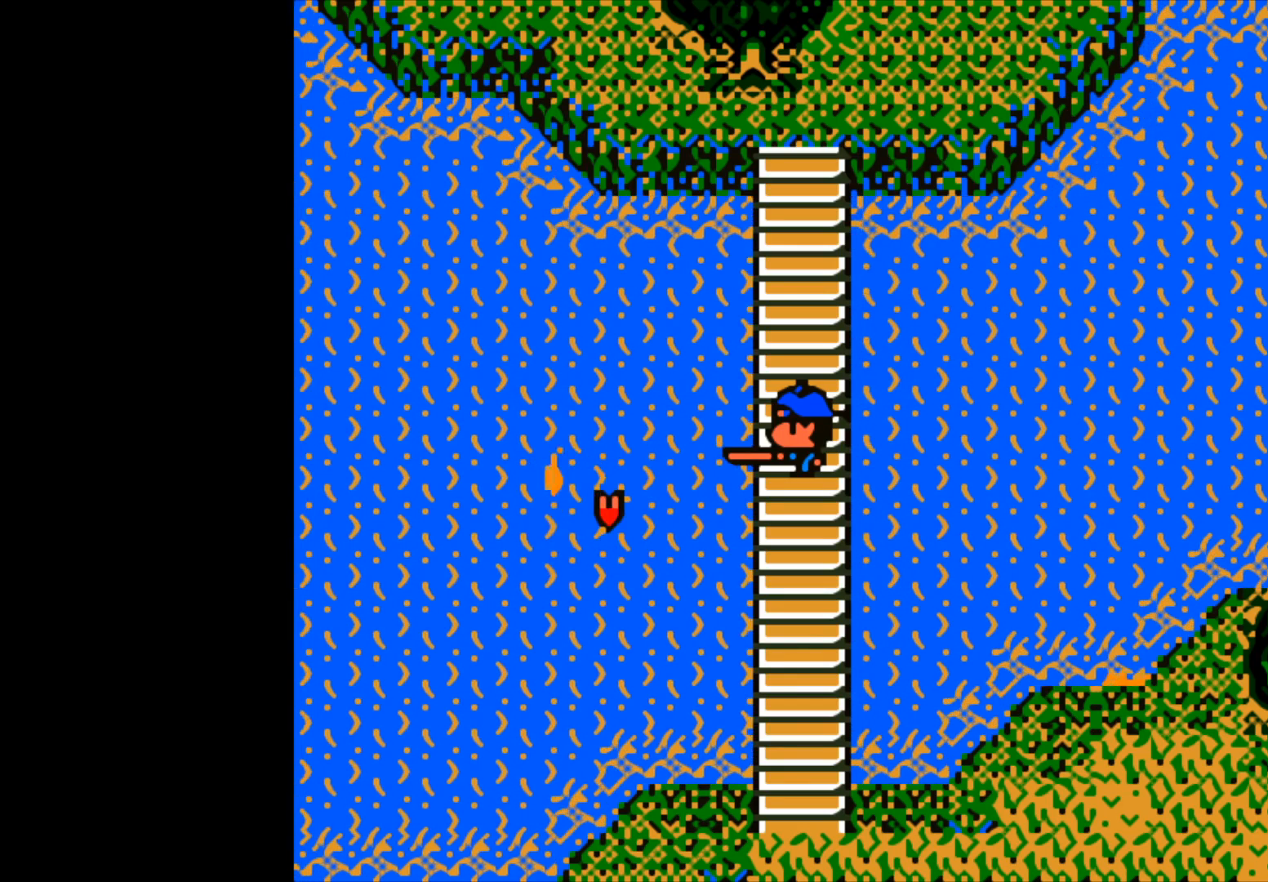
{"buttons": [], "left_stick": "center", "right_stick": "center", "events": [[333, "B", "down"], [417, "B", "up"]]}